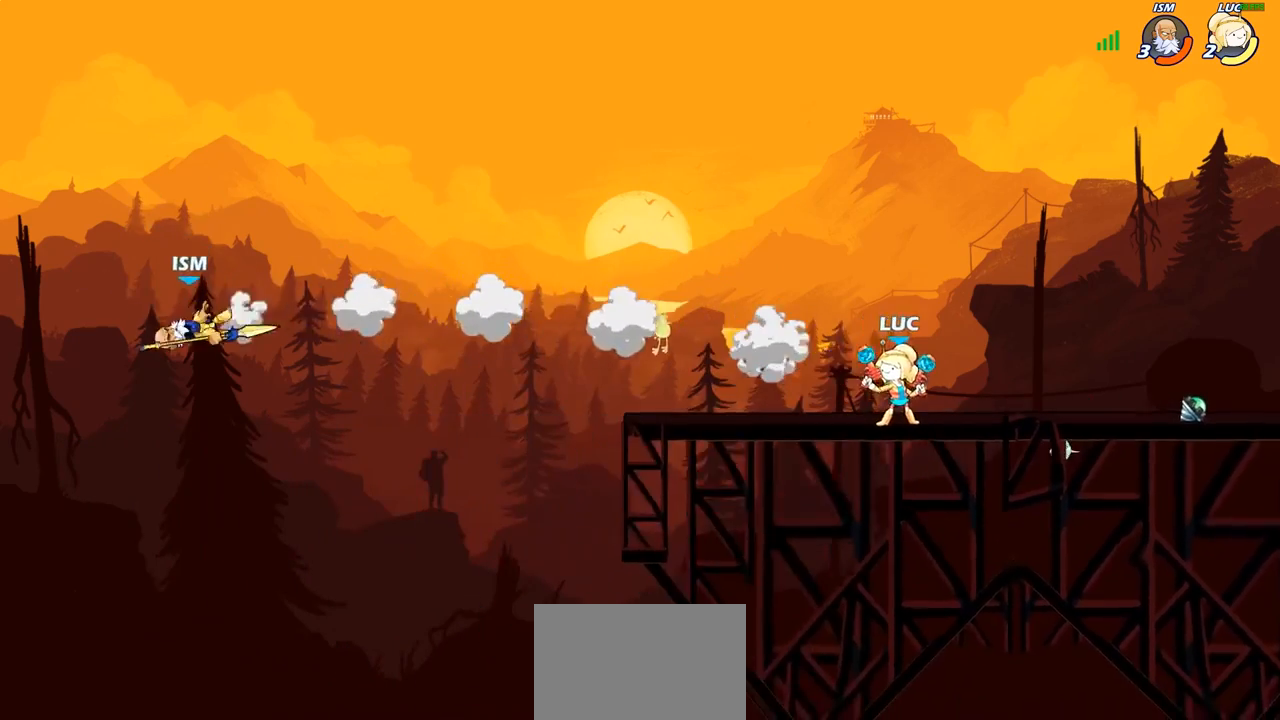
Gameplay with a controller (PlayStation layout); each line is a JSON object with the inputs held at the frame after it. "events" lists button and stick changes between this image and that frame as [ms after this image, input, new state], when the widget could be followed in between.
{"buttons": [], "left_stick": "up-left", "right_stick": "center", "events": [[250, "R2", "down"], [317, "CROSS", "down"], [450, "R2", "up"], [483, "CROSS", "up"]]}
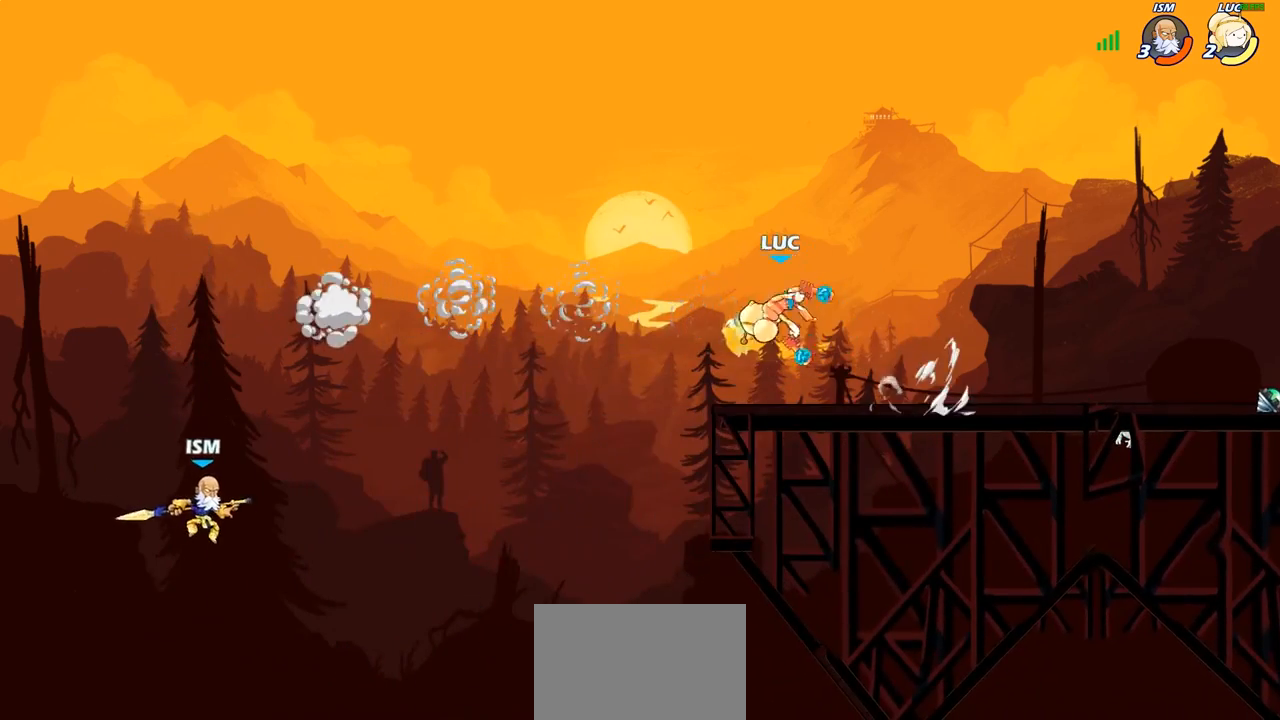
{"buttons": [], "left_stick": "up-left", "right_stick": "center", "events": [[300, "SQUARE", "down"], [417, "SQUARE", "up"]]}
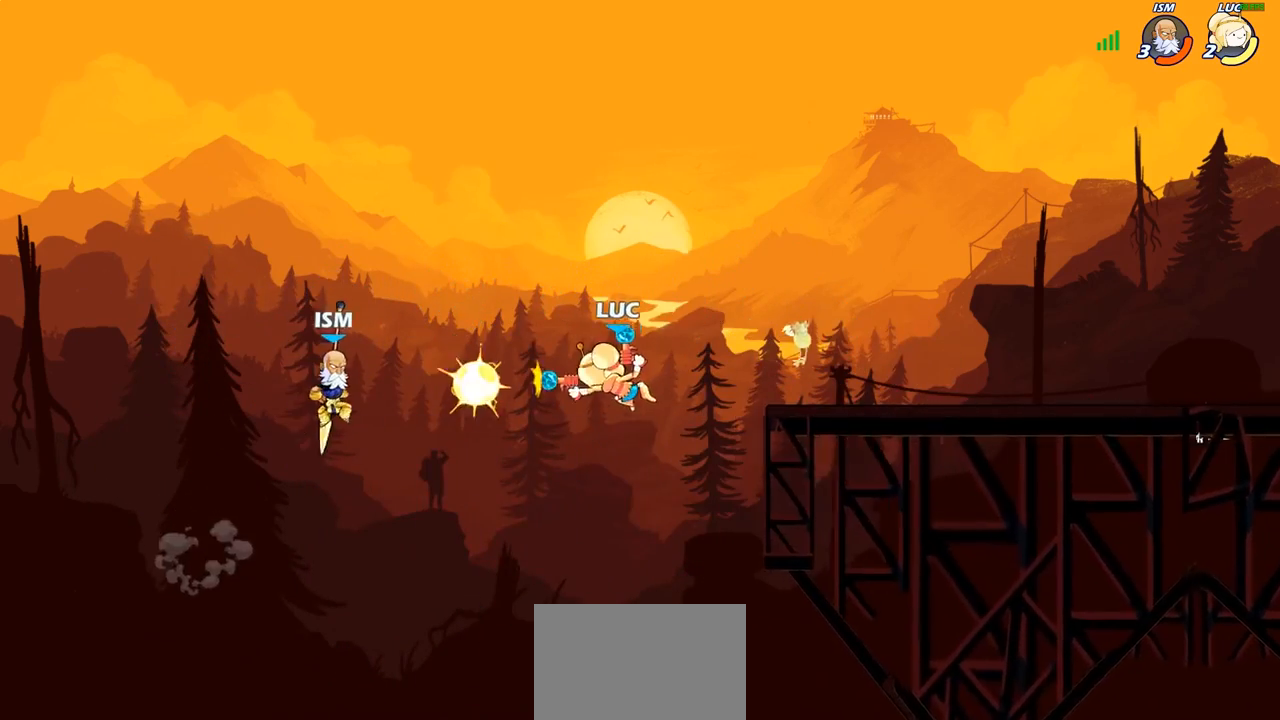
{"buttons": ["CROSS"], "left_stick": "right", "right_stick": "center", "events": [[167, "left_stick", "right"], [483, "CROSS", "down"]]}
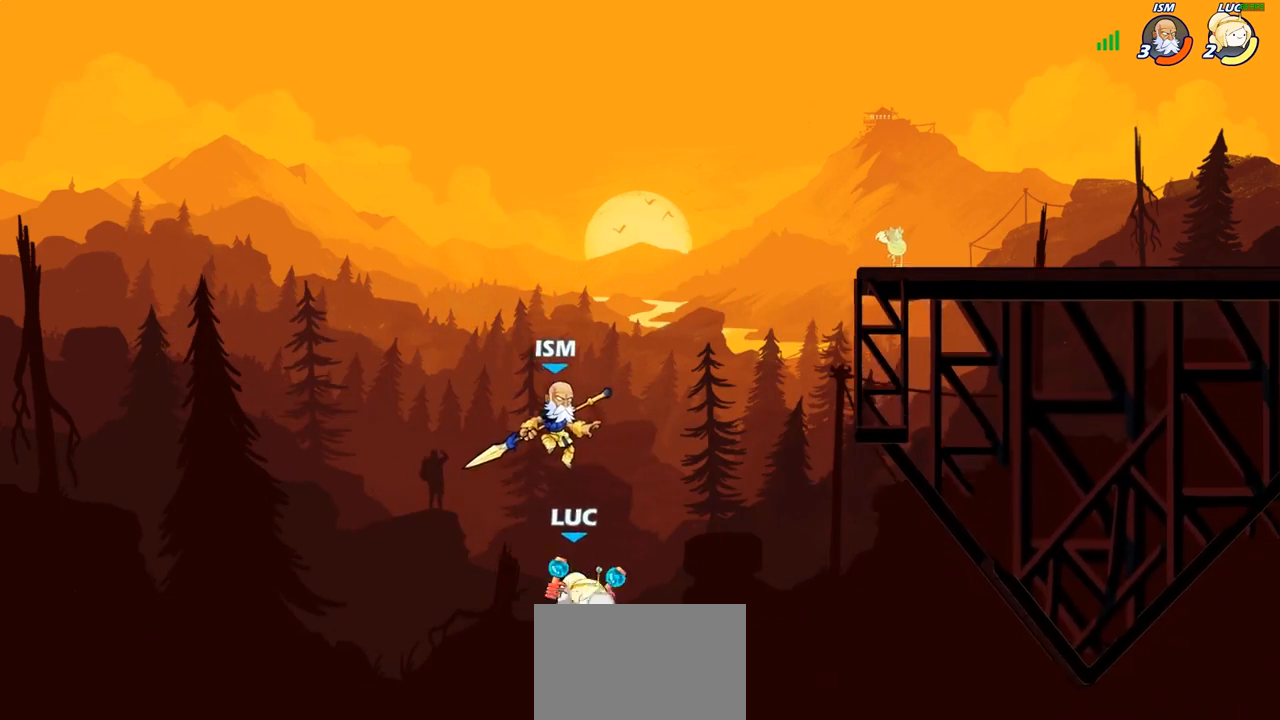
{"buttons": [], "left_stick": "right", "right_stick": "center", "events": [[133, "CROSS", "up"]]}
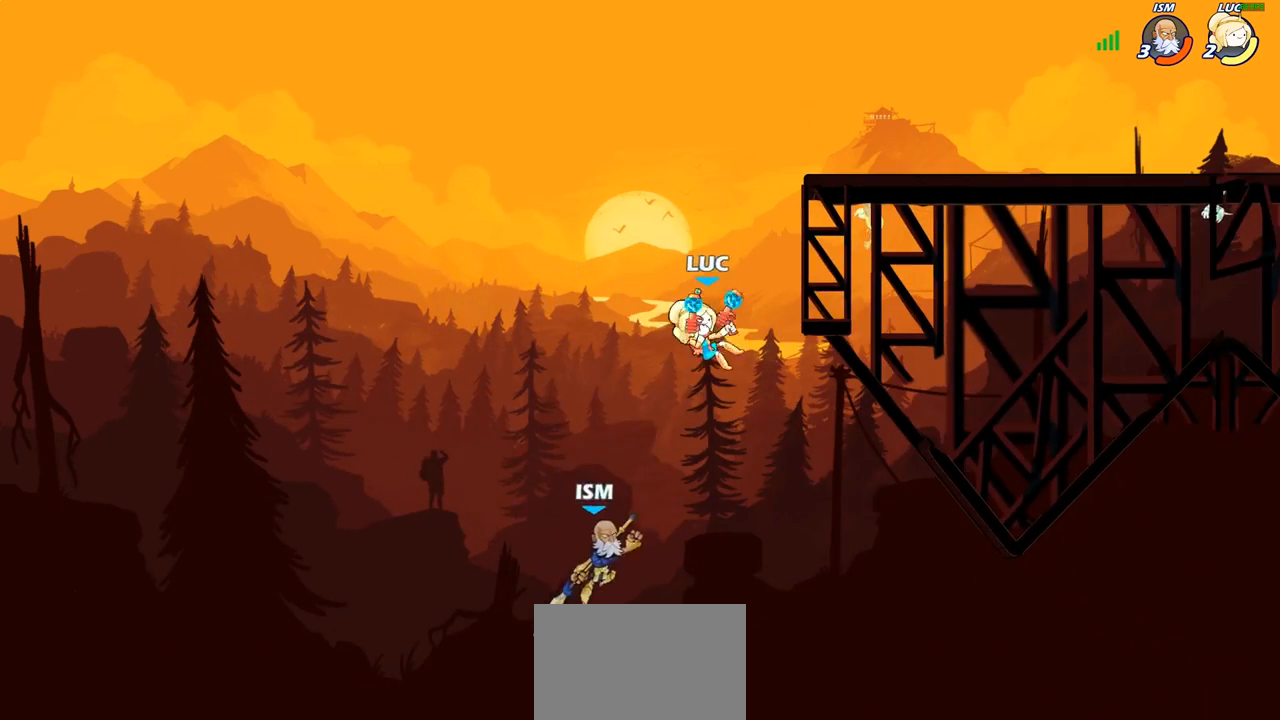
{"buttons": [], "left_stick": "up-left", "right_stick": "center", "events": [[117, "left_stick", "down-left"], [217, "left_stick", "up-left"], [333, "left_stick", "up"], [433, "left_stick", "up-left"], [450, "CROSS", "down"], [467, "CROSS", "up"], [483, "CROSS", "down"], [500, "CROSS", "up"]]}
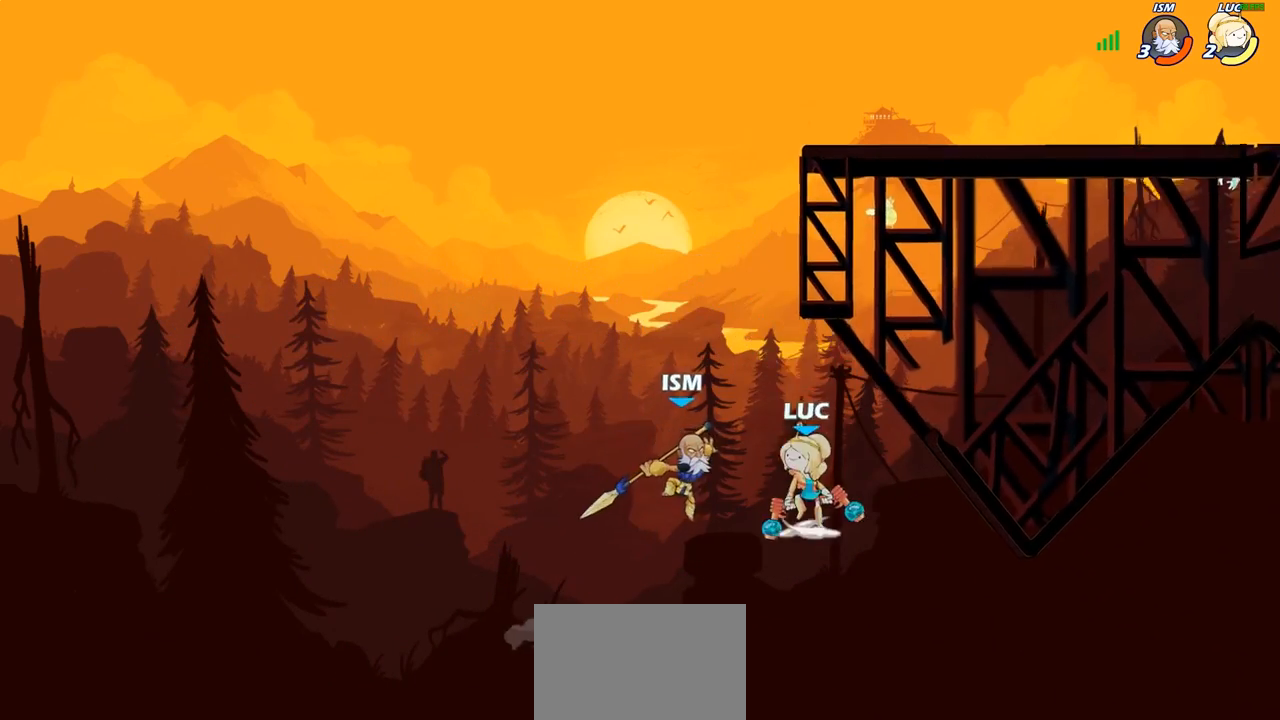
{"buttons": [], "left_stick": "up-left", "right_stick": "center", "events": [[50, "CROSS", "down"], [150, "CIRCLE", "down"], [167, "CROSS", "up"], [250, "CIRCLE", "up"], [333, "left_stick", "up-right"], [400, "left_stick", "up-left"]]}
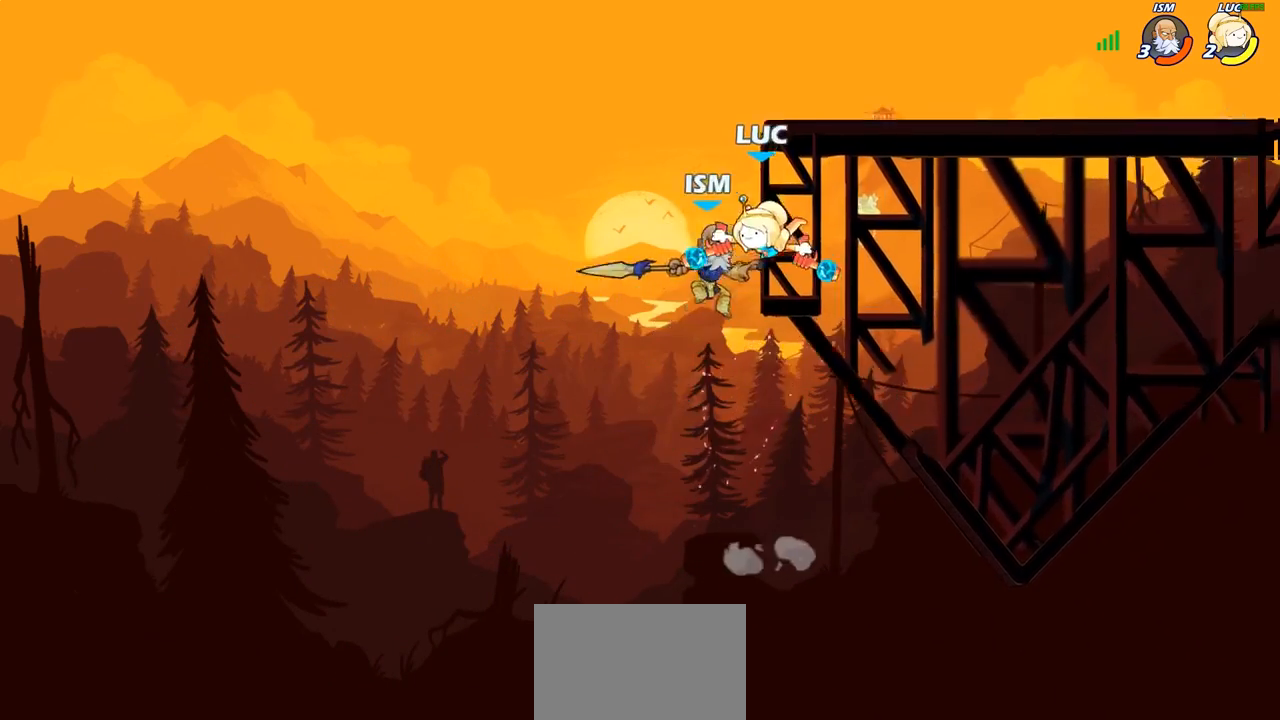
{"buttons": [], "left_stick": "center", "right_stick": "center", "events": [[17, "left_stick", "down-left"], [83, "CIRCLE", "down"], [100, "left_stick", "up-left"], [150, "CIRCLE", "up"], [183, "left_stick", "center"]]}
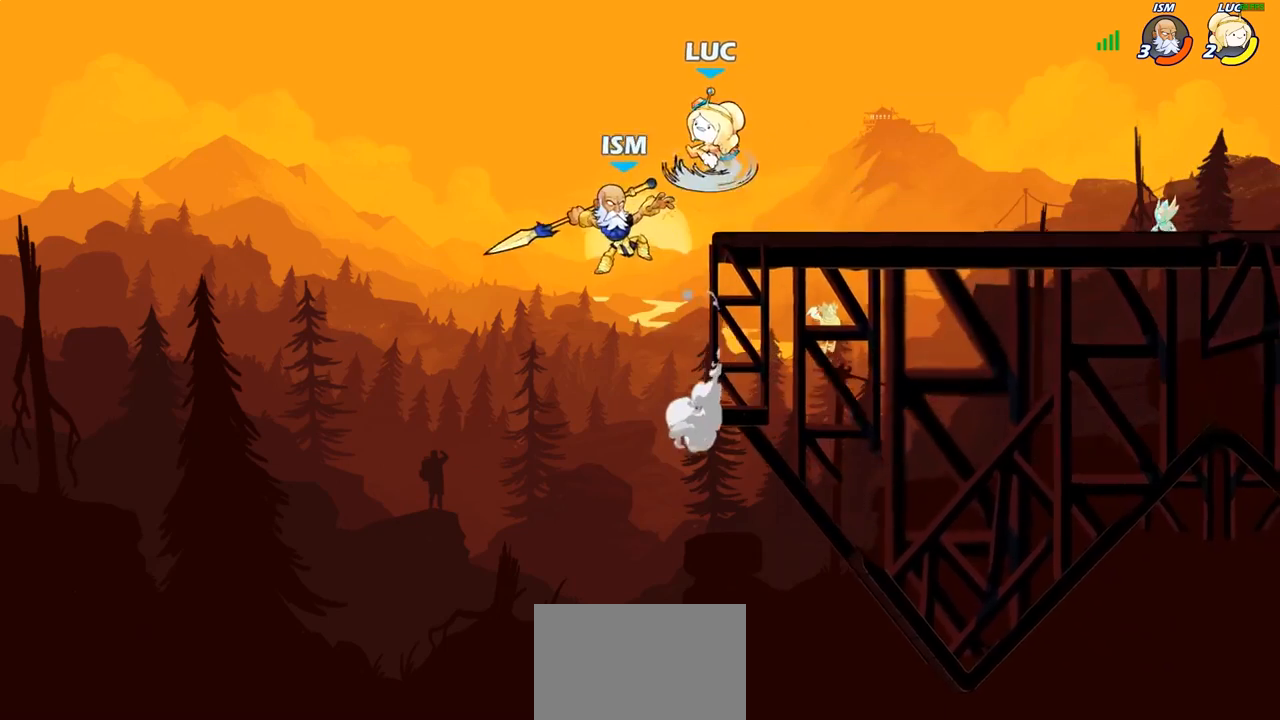
{"buttons": [], "left_stick": "up-right", "right_stick": "center", "events": [[83, "left_stick", "left"], [433, "left_stick", "up-right"]]}
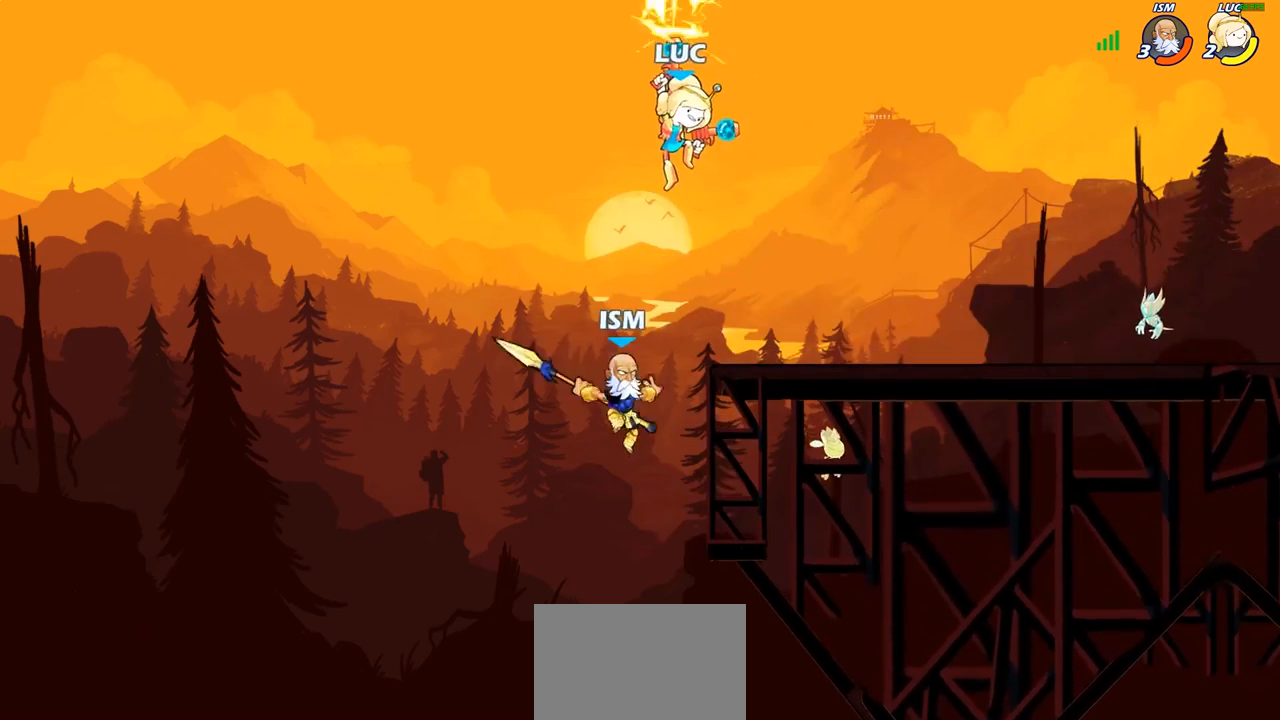
{"buttons": [], "left_stick": "center", "right_stick": "center", "events": [[133, "left_stick", "down-right"], [183, "left_stick", "down-left"], [233, "SQUARE", "down"], [317, "SQUARE", "up"], [350, "left_stick", "center"]]}
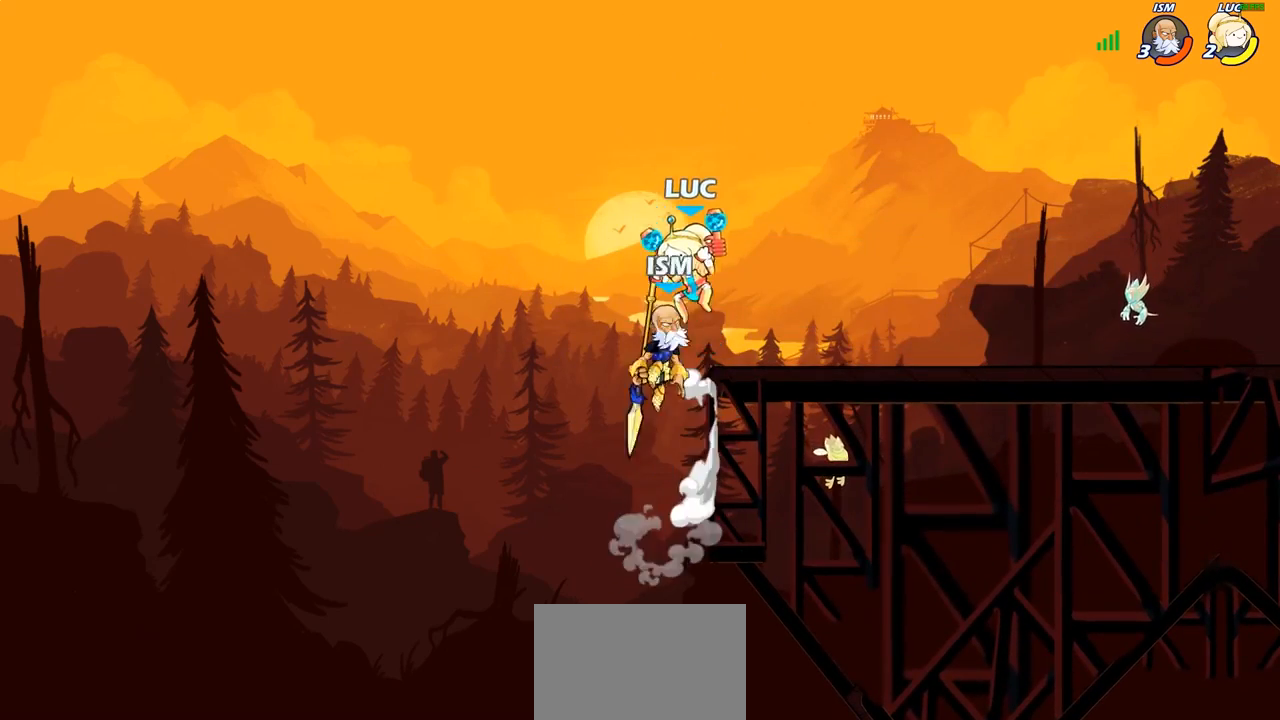
{"buttons": [], "left_stick": "up-right", "right_stick": "center", "events": [[33, "SQUARE", "down"], [83, "SQUARE", "up"], [83, "left_stick", "up-right"]]}
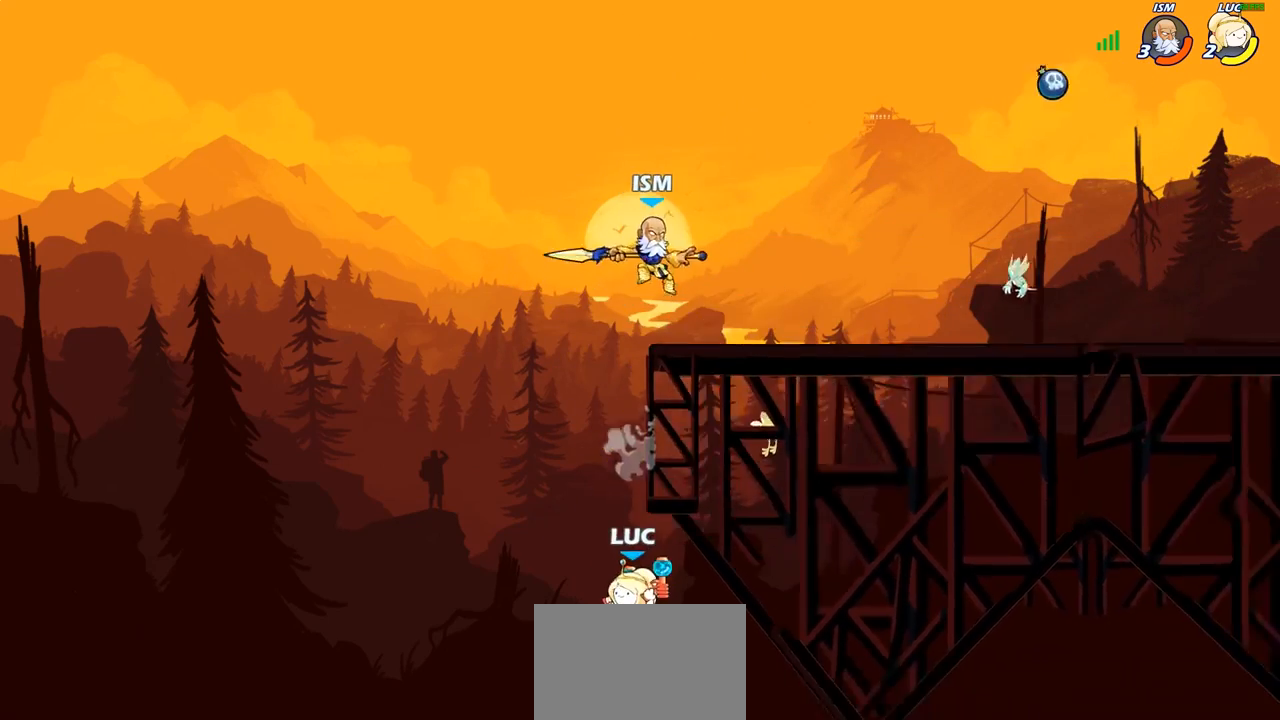
{"buttons": [], "left_stick": "up", "right_stick": "center", "events": [[67, "left_stick", "center"], [83, "CROSS", "down"], [350, "CROSS", "up"], [350, "left_stick", "right"], [483, "left_stick", "up"]]}
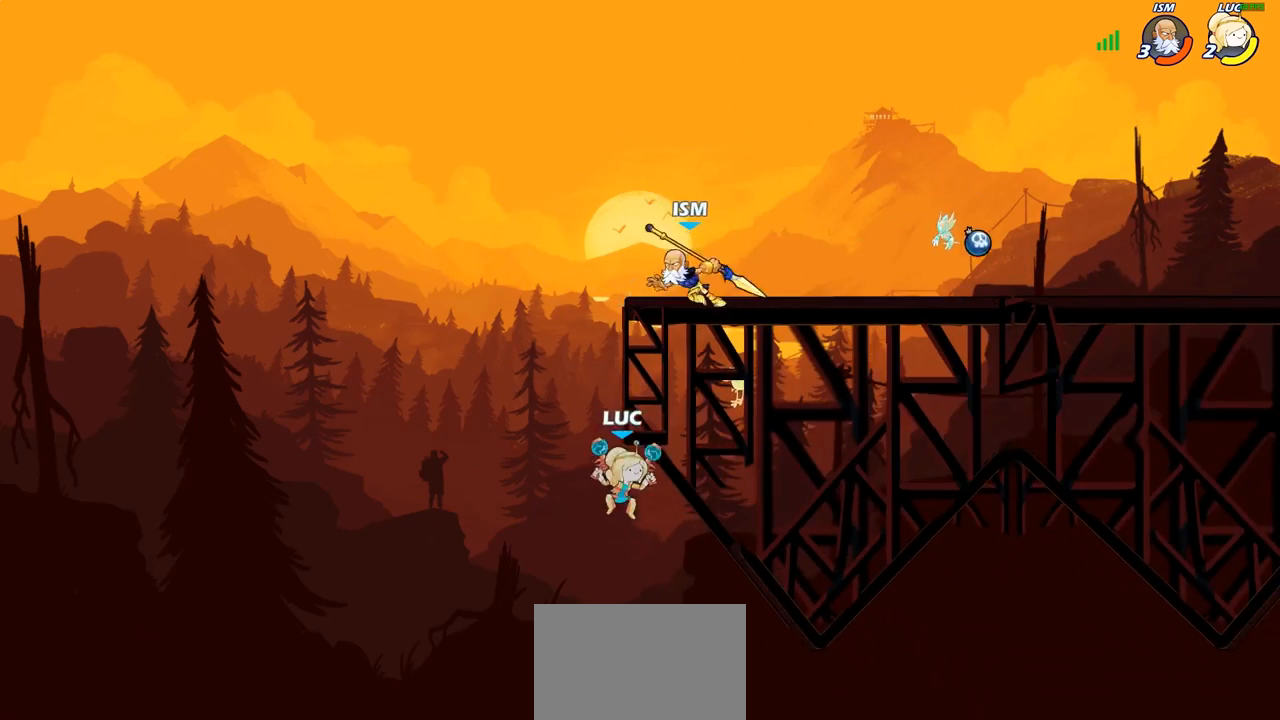
{"buttons": [], "left_stick": "down-right", "right_stick": "center", "events": [[17, "R2", "down"], [117, "left_stick", "up-right"], [250, "left_stick", "right"], [333, "R2", "up"], [500, "left_stick", "down-right"]]}
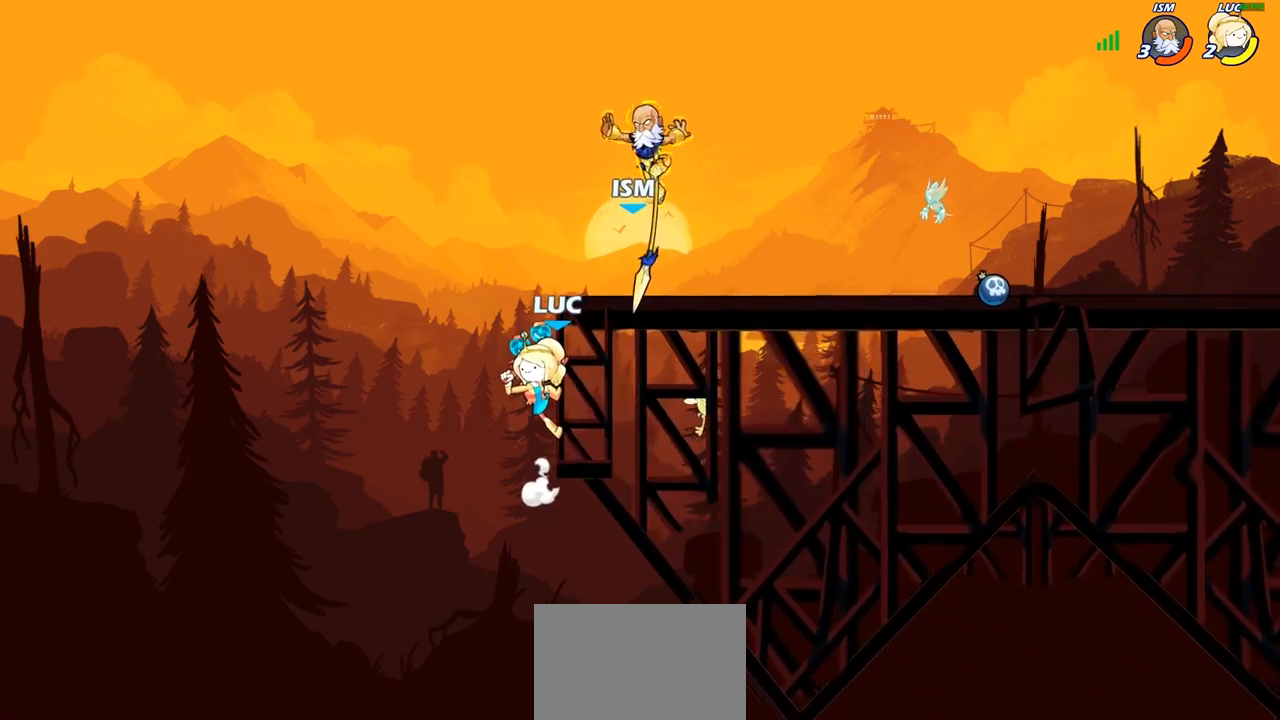
{"buttons": [], "left_stick": "center", "right_stick": "center", "events": [[133, "left_stick", "down-left"], [250, "left_stick", "up"], [317, "left_stick", "right"], [367, "CROSS", "down"], [433, "left_stick", "center"], [467, "CROSS", "up"]]}
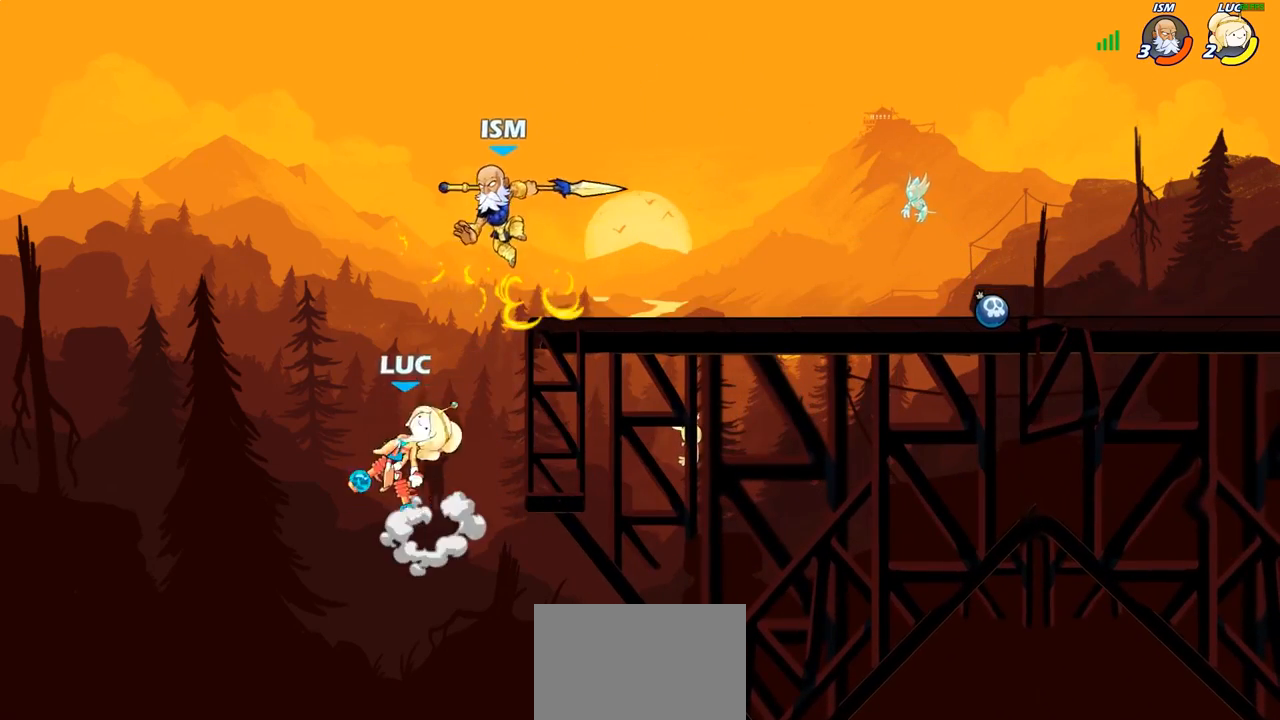
{"buttons": [], "left_stick": "left", "right_stick": "center", "events": [[67, "CROSS", "down"], [67, "left_stick", "right"], [117, "SQUARE", "down"], [133, "CROSS", "up"], [133, "right_stick", "down-left"], [200, "SQUARE", "up"], [217, "left_stick", "down-right"], [217, "right_stick", "center"], [317, "left_stick", "left"]]}
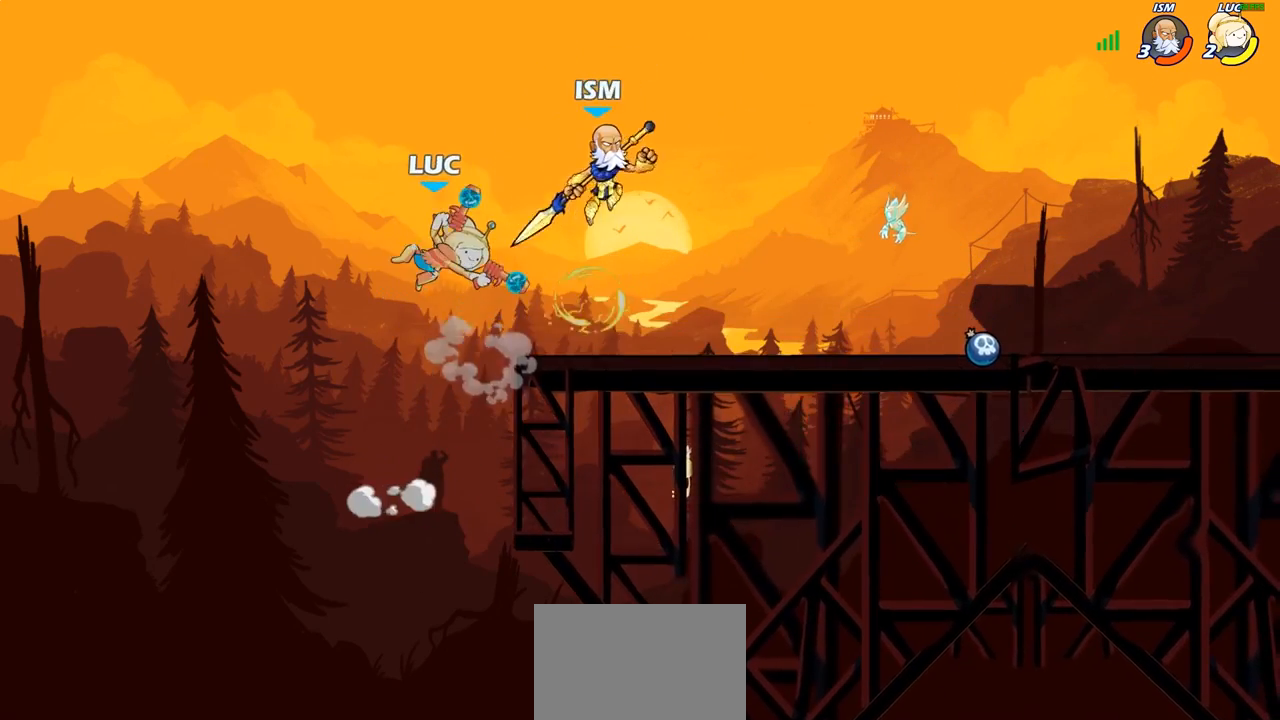
{"buttons": [], "left_stick": "up-left", "right_stick": "center", "events": [[33, "left_stick", "up"], [117, "left_stick", "right"], [300, "left_stick", "down-left"], [417, "left_stick", "right"], [467, "left_stick", "up-left"]]}
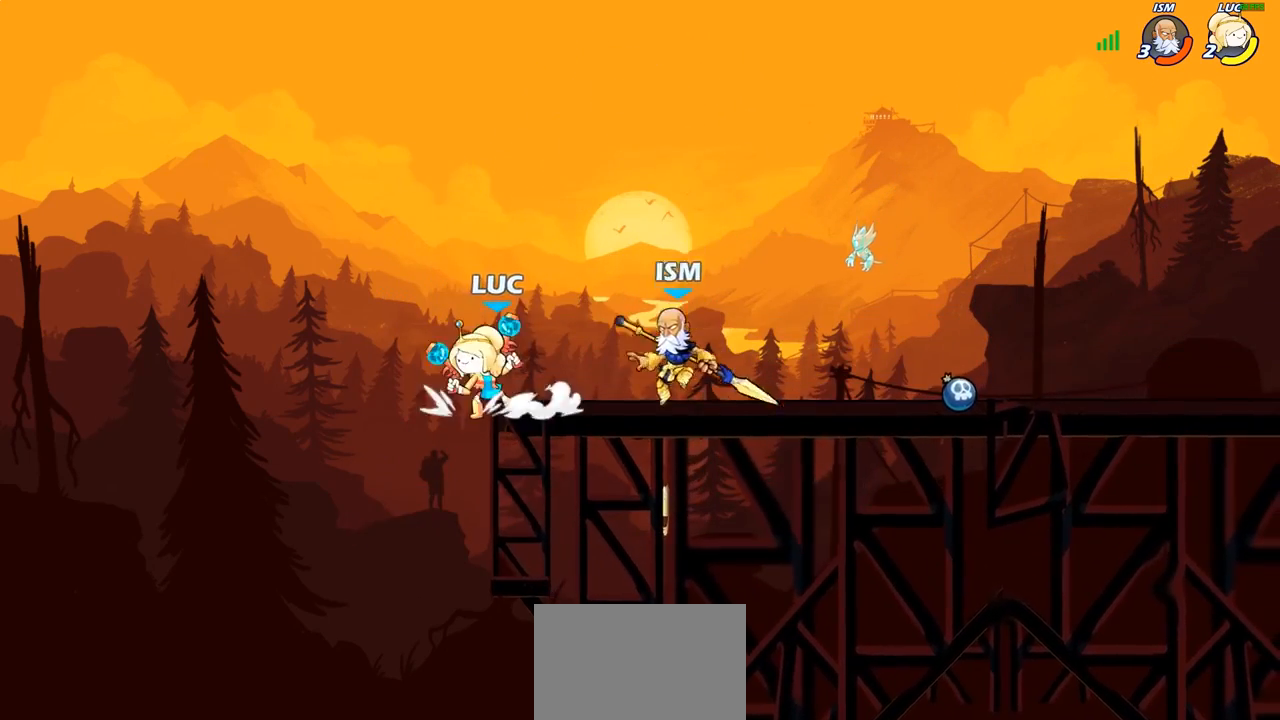
{"buttons": [], "left_stick": "up-right", "right_stick": "center", "events": [[67, "left_stick", "up-right"], [117, "left_stick", "right"], [200, "CROSS", "down"], [250, "left_stick", "up-right"], [317, "CROSS", "up"]]}
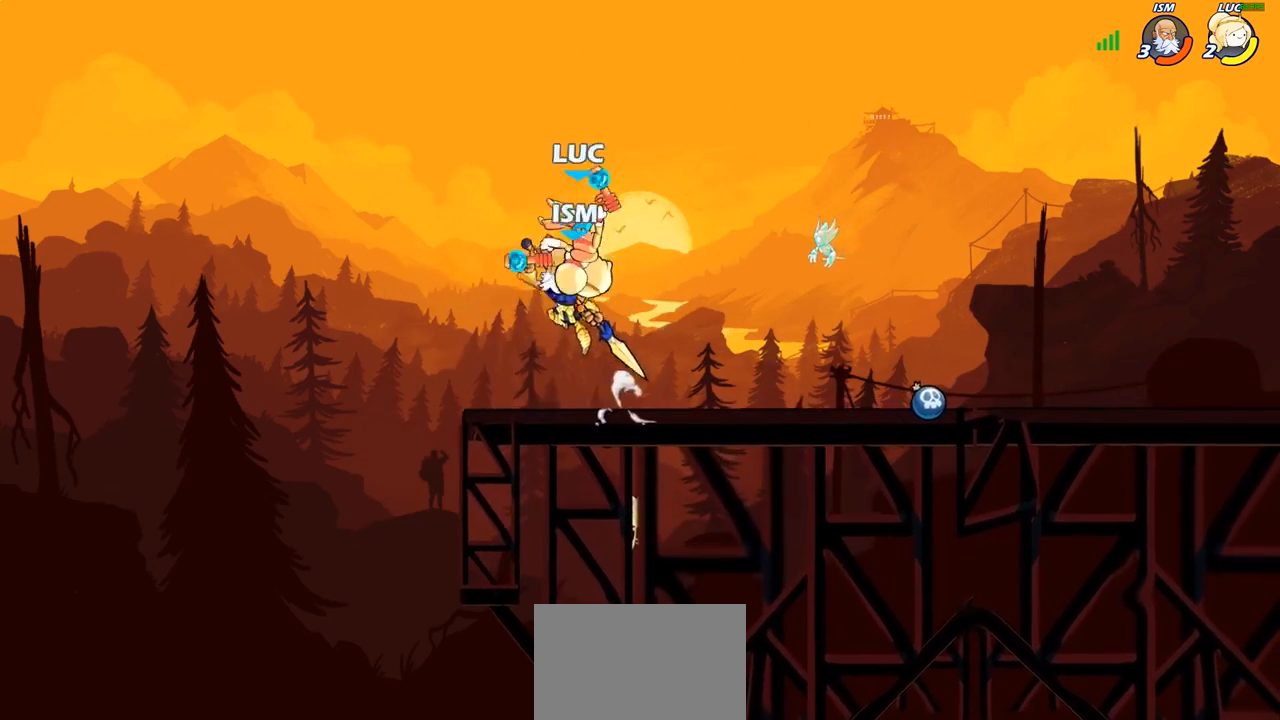
{"buttons": [], "left_stick": "center", "right_stick": "center", "events": [[83, "left_stick", "down-left"], [233, "left_stick", "up-left"], [267, "SQUARE", "down"], [317, "left_stick", "center"], [333, "SQUARE", "up"]]}
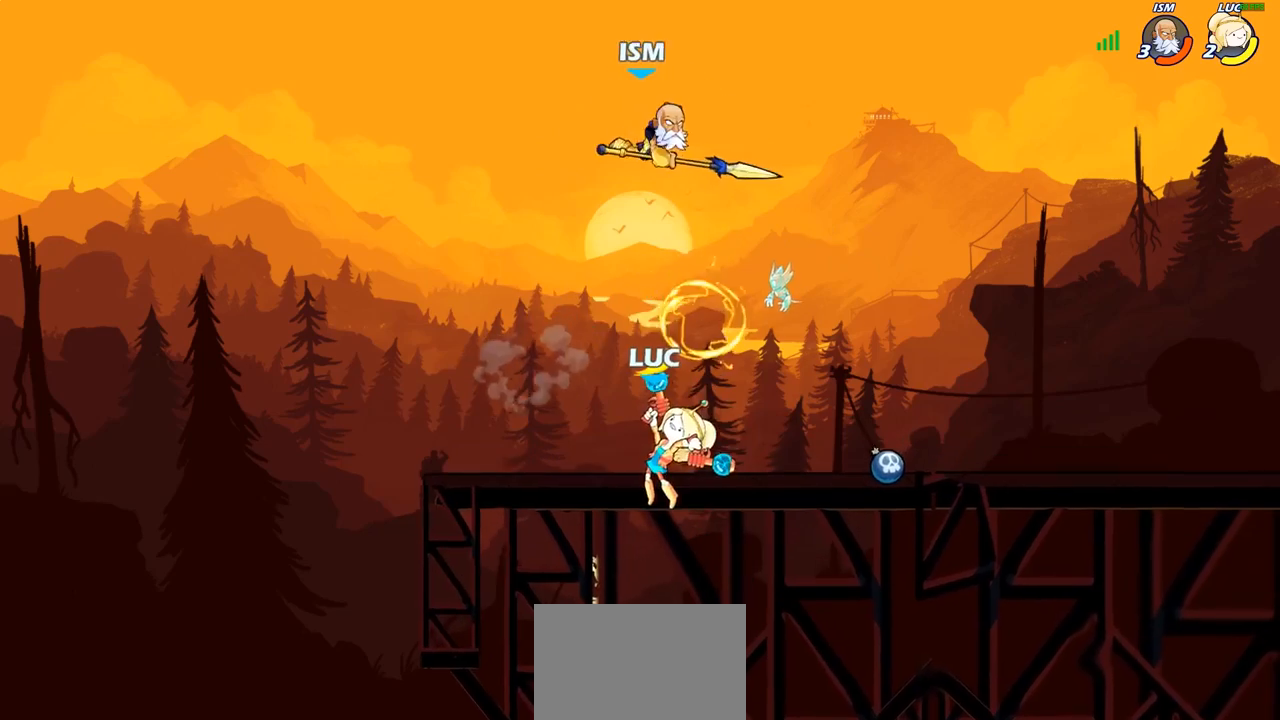
{"buttons": ["R2"], "left_stick": "right", "right_stick": "center", "events": [[283, "left_stick", "right"], [383, "R2", "down"]]}
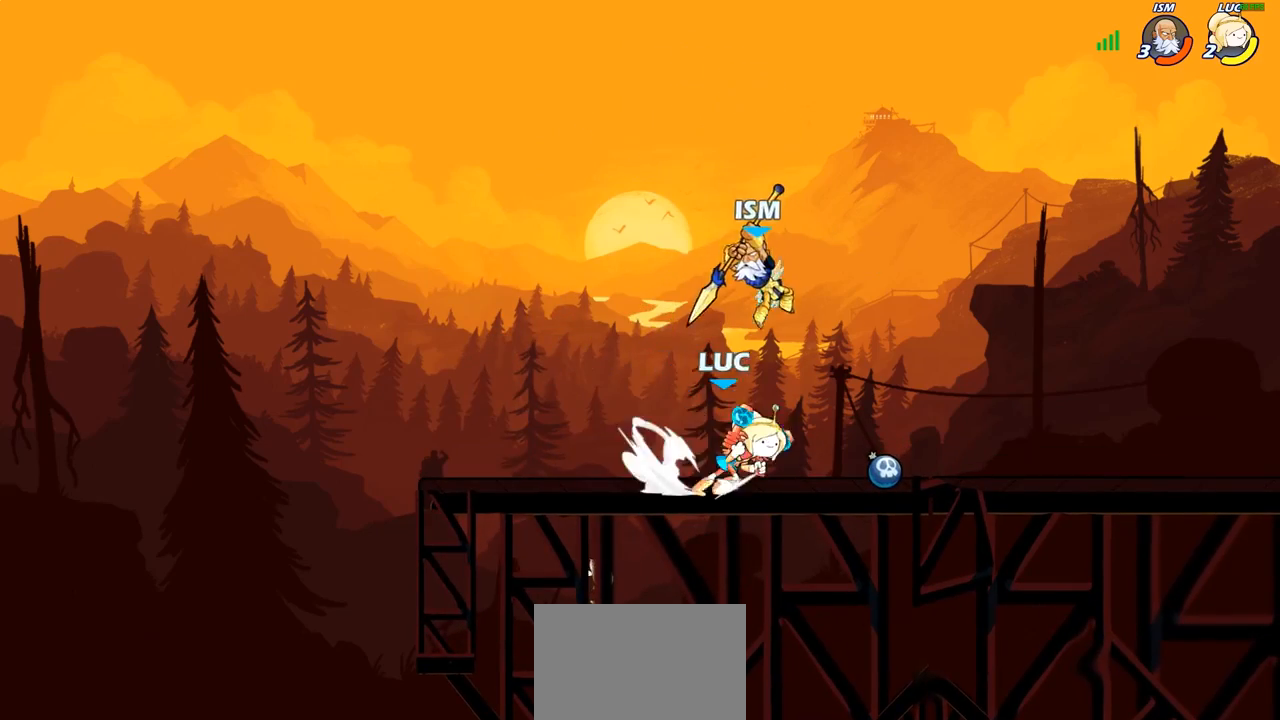
{"buttons": [], "left_stick": "center", "right_stick": "center", "events": [[100, "R2", "up"], [100, "left_stick", "down-left"], [150, "SQUARE", "down"], [250, "SQUARE", "up"], [333, "left_stick", "center"]]}
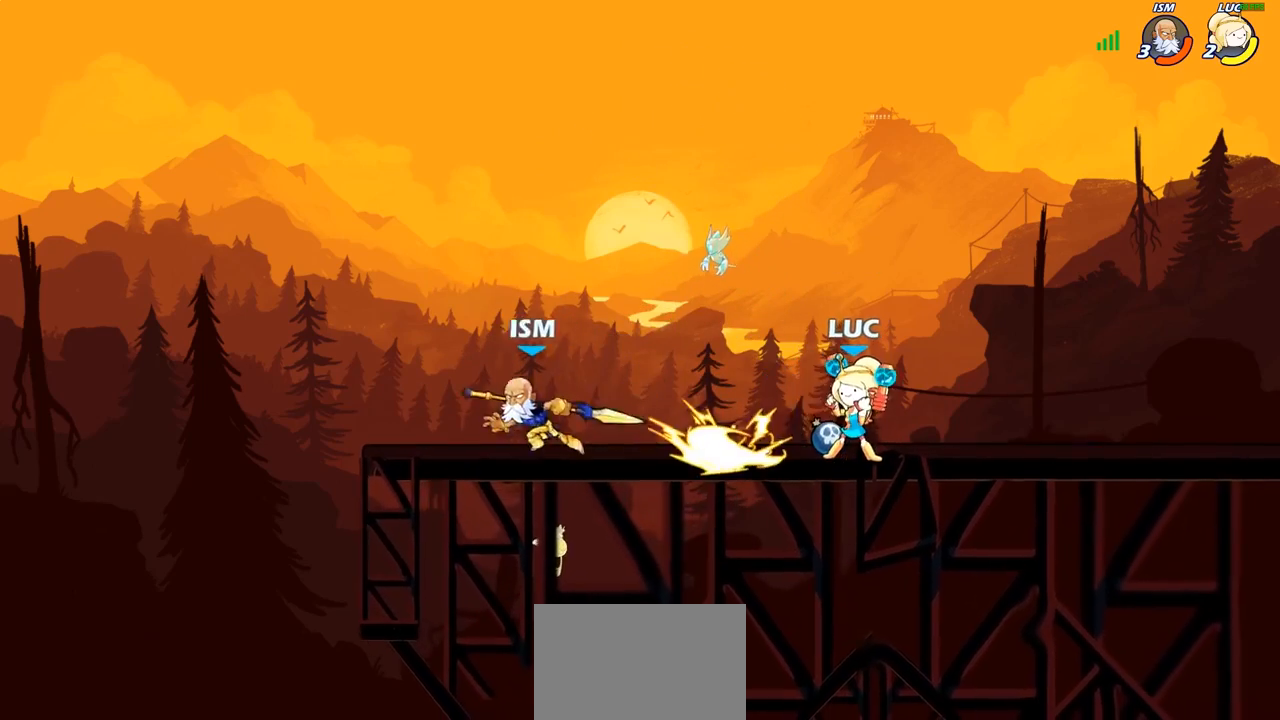
{"buttons": ["SQUARE"], "left_stick": "center", "right_stick": "down-left", "events": [[333, "CROSS", "down"], [450, "CROSS", "up"], [450, "SQUARE", "down"], [467, "right_stick", "down-left"]]}
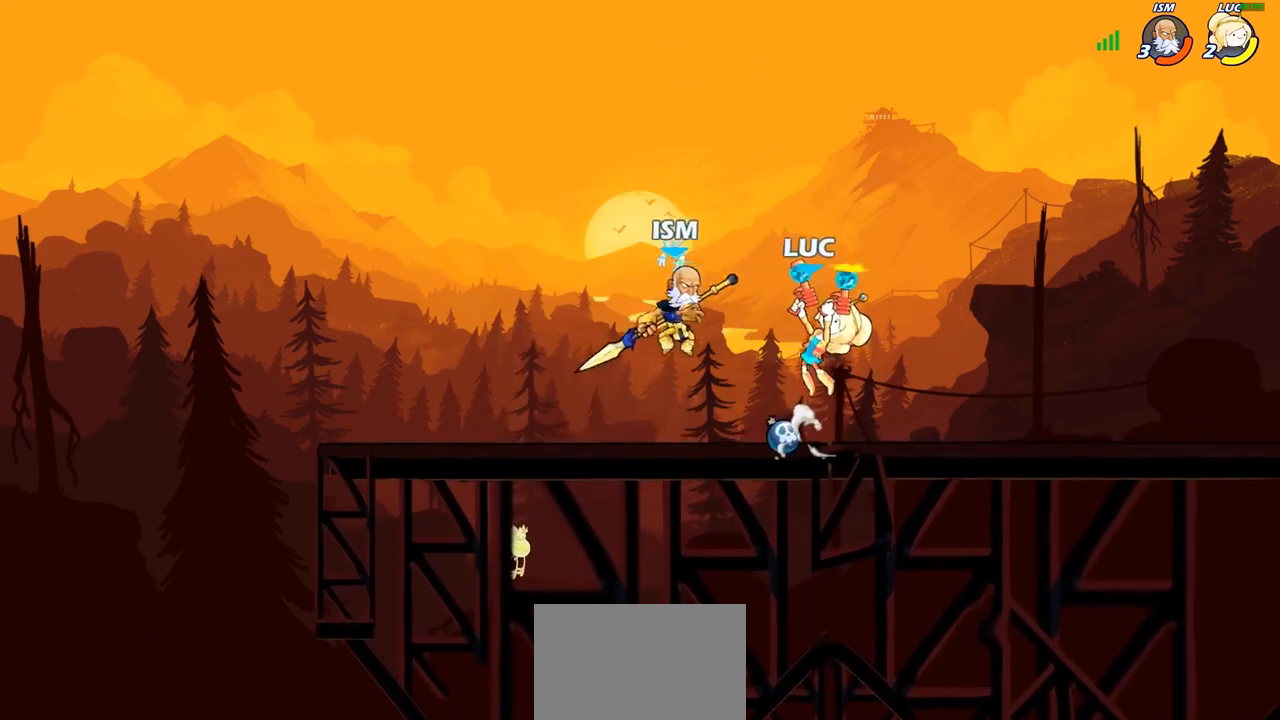
{"buttons": [], "left_stick": "right", "right_stick": "center", "events": [[50, "SQUARE", "up"], [50, "right_stick", "center"], [283, "left_stick", "left"], [383, "left_stick", "up-right"], [500, "left_stick", "right"]]}
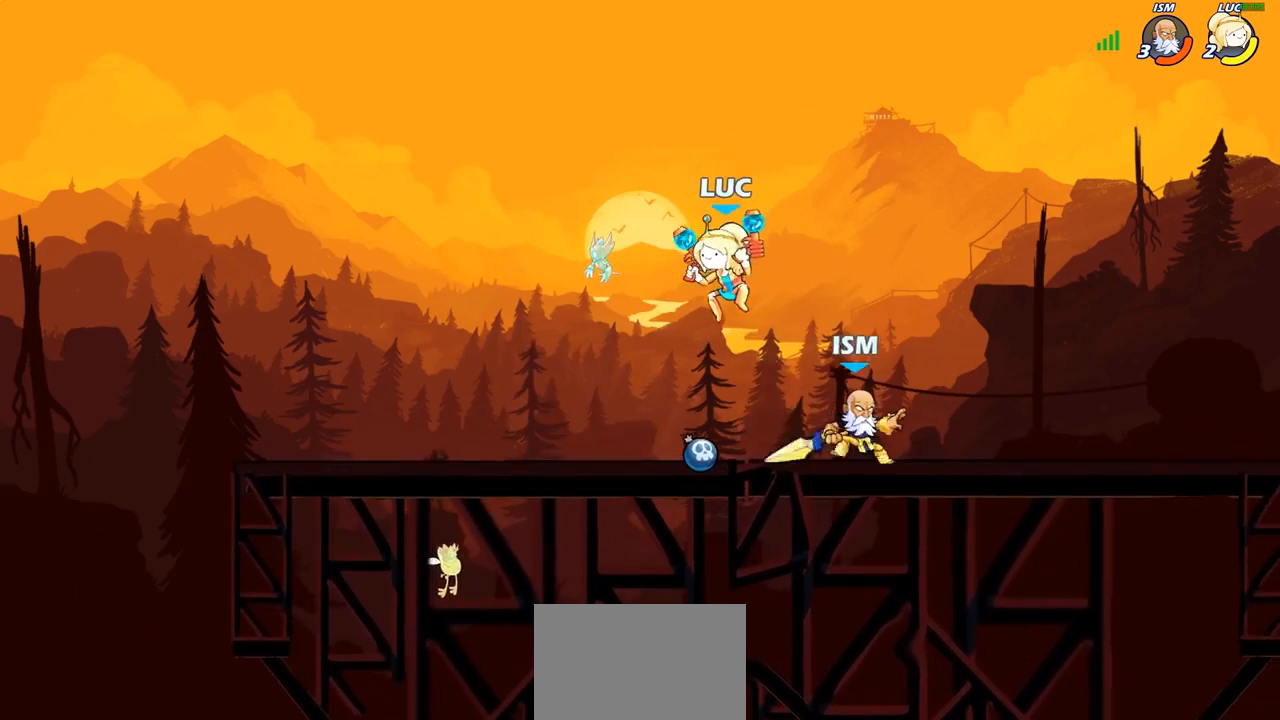
{"buttons": [], "left_stick": "right", "right_stick": "center", "events": [[167, "SQUARE", "down"], [200, "right_stick", "down"], [250, "SQUARE", "up"], [250, "right_stick", "center"]]}
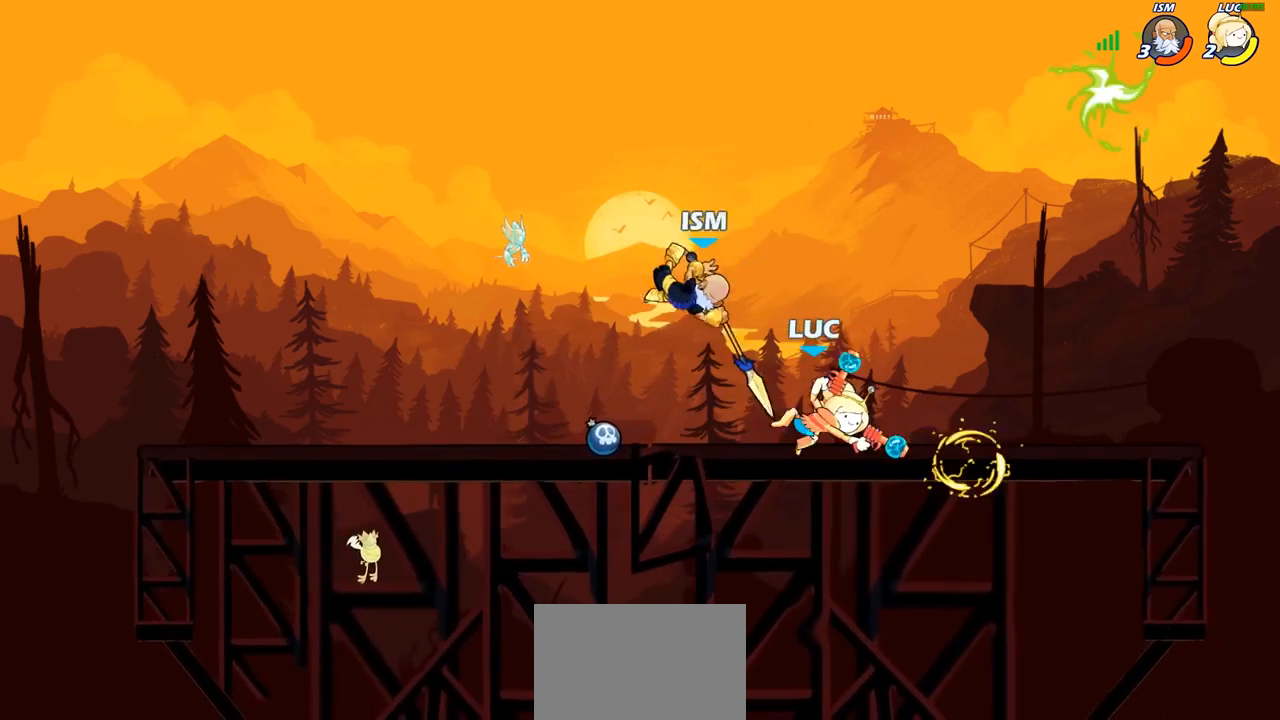
{"buttons": ["CROSS"], "left_stick": "left", "right_stick": "center", "events": [[183, "left_stick", "up-left"], [383, "CROSS", "down"], [450, "left_stick", "left"]]}
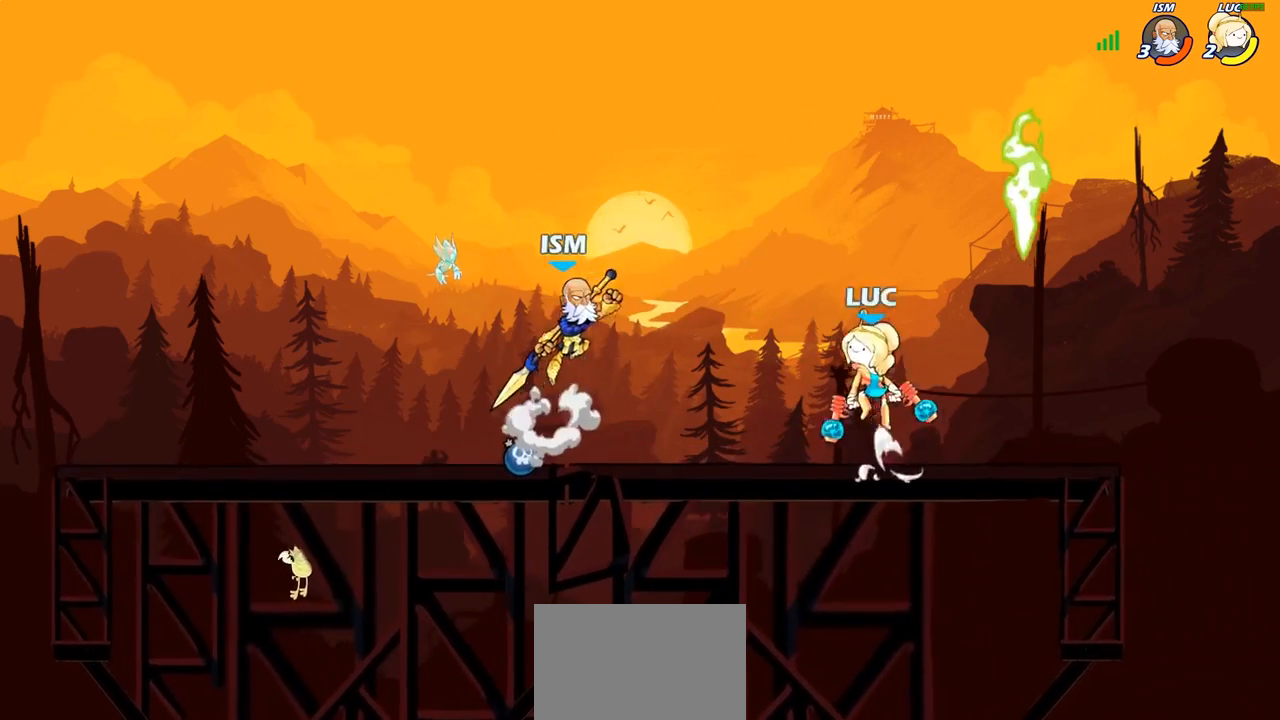
{"buttons": [], "left_stick": "left", "right_stick": "center", "events": [[17, "CIRCLE", "down"], [17, "CROSS", "up"], [150, "CIRCLE", "up"]]}
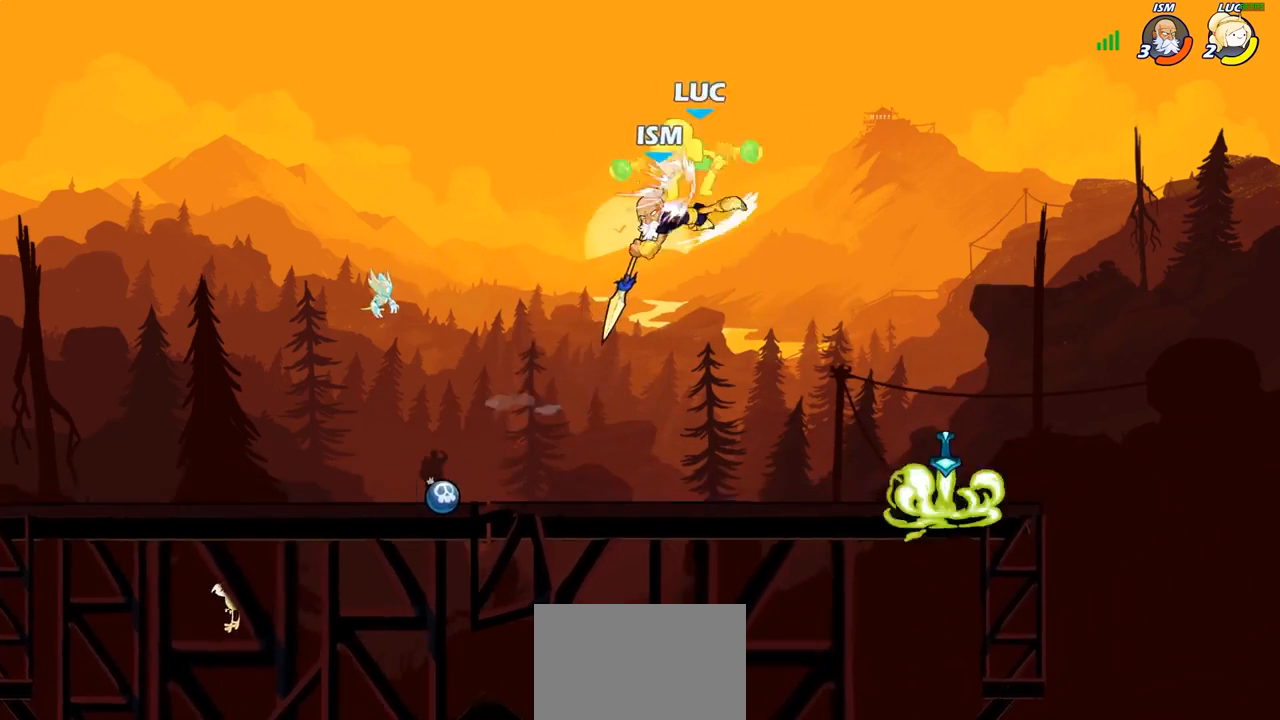
{"buttons": [], "left_stick": "down", "right_stick": "center", "events": [[17, "left_stick", "up-left"], [150, "left_stick", "center"], [433, "left_stick", "down"]]}
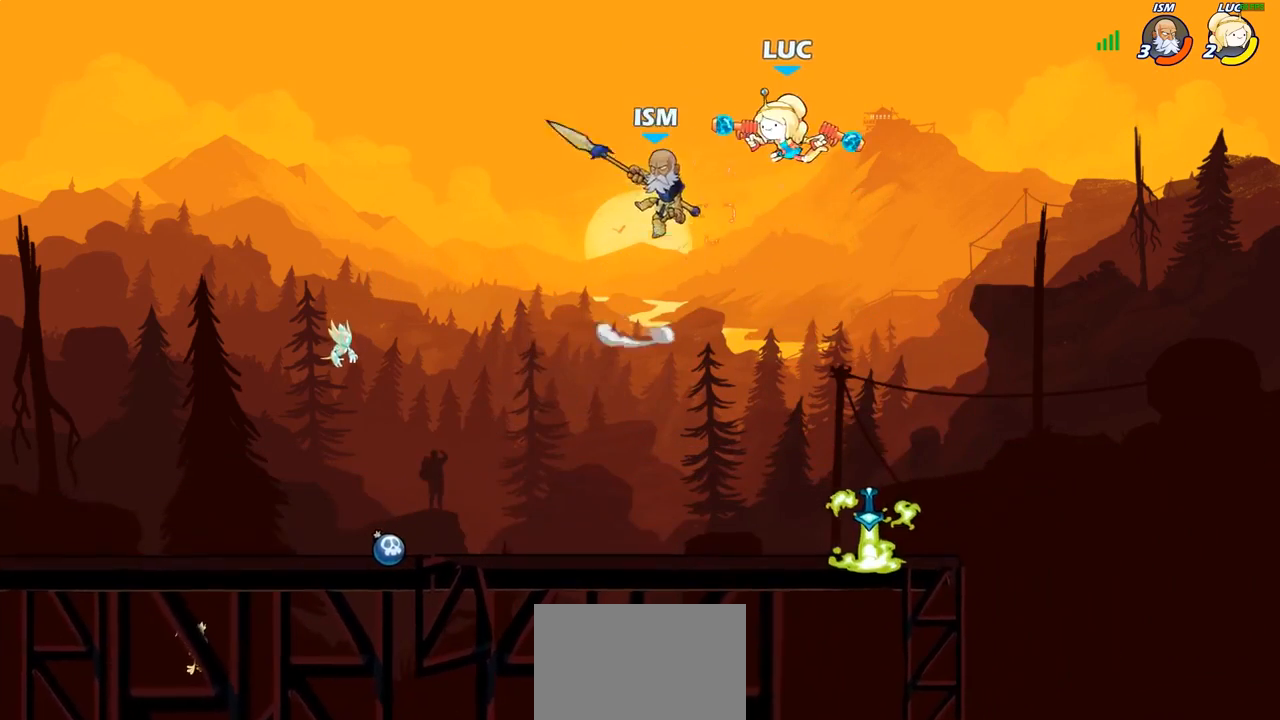
{"buttons": [], "left_stick": "up-left", "right_stick": "center", "events": [[83, "R2", "down"], [383, "left_stick", "up-left"], [417, "R2", "up"]]}
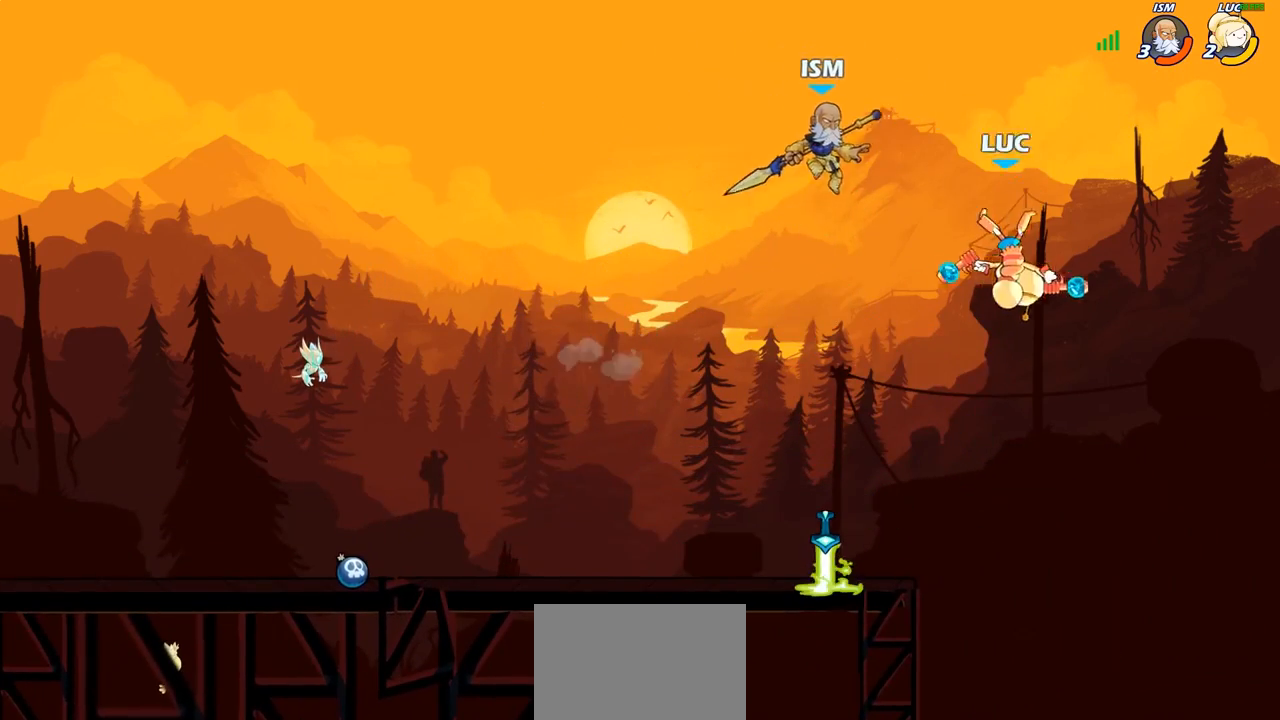
{"buttons": [], "left_stick": "down-right", "right_stick": "center", "events": [[50, "R2", "down"], [350, "R2", "up"], [350, "left_stick", "down-left"], [433, "left_stick", "down-right"]]}
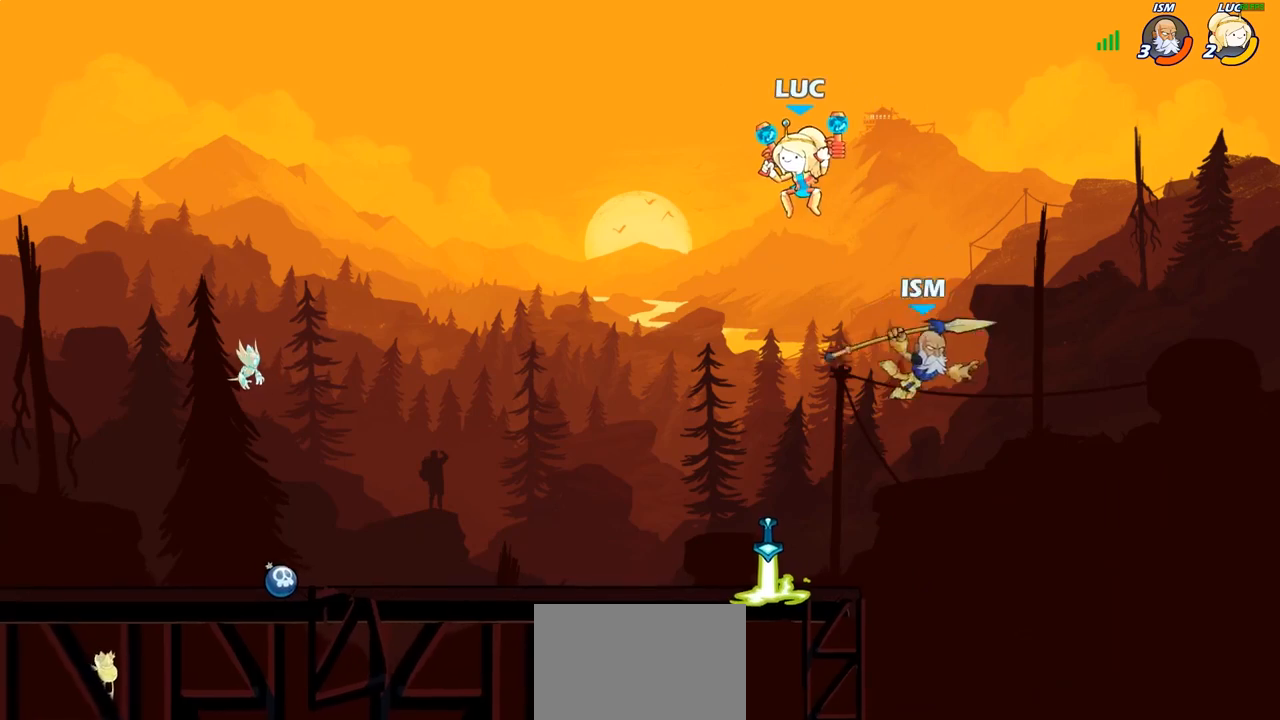
{"buttons": [], "left_stick": "center", "right_stick": "center", "events": [[133, "left_stick", "down"], [167, "SQUARE", "down"], [250, "SQUARE", "up"], [300, "left_stick", "center"]]}
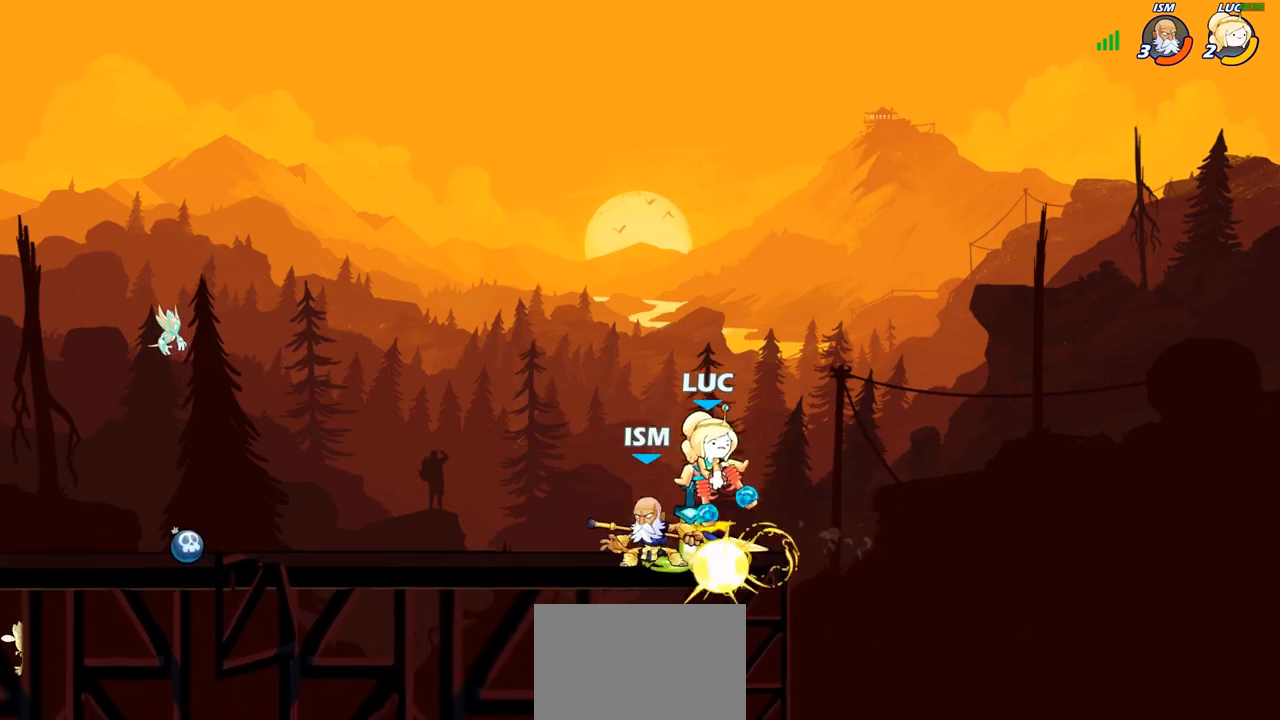
{"buttons": ["R2"], "left_stick": "center", "right_stick": "center", "events": [[33, "left_stick", "up-left"], [150, "left_stick", "center"], [383, "R2", "down"]]}